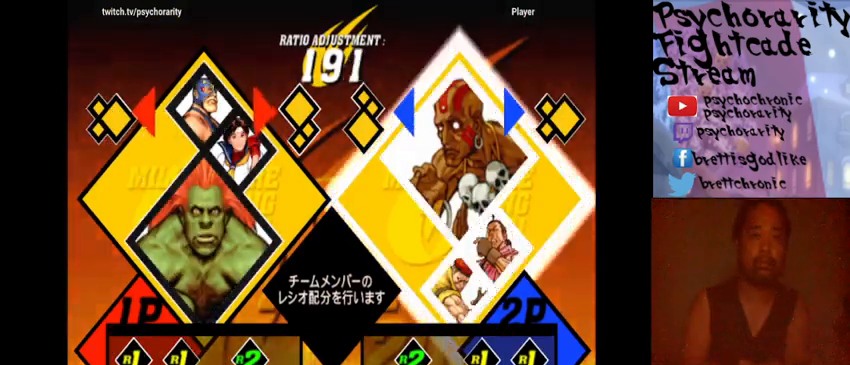
Gameplay with a controller (arcade stick); each line is a JSON object with the inputs held at the frame after it. "events" lists button and stick changes between this image and that frame as [ms after this image, input, new state], when the widget could be followed in between. Not read: DPAD_DOWN DPAD_LEFT DPAD_RIGHT DPAD_UP L3 R3 left_stick.
{"buttons": [], "events": [[67, "CROSS", "down"], [133, "CROSS", "up"]]}
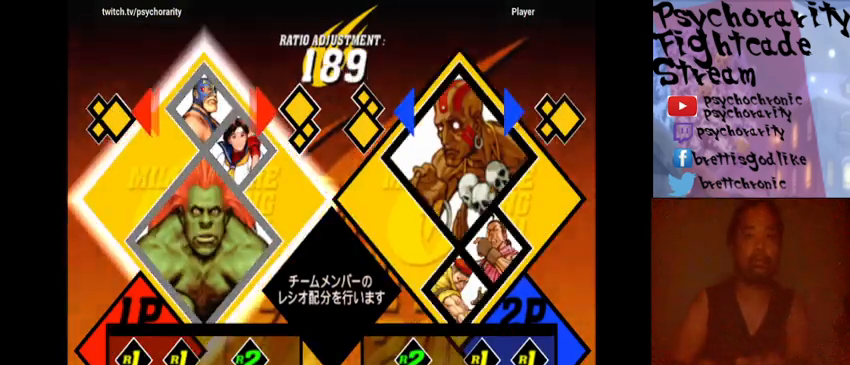
{"buttons": [], "events": []}
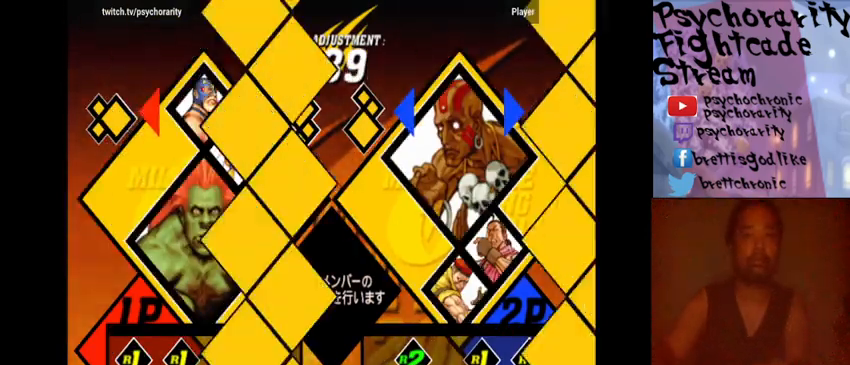
{"buttons": ["START"], "events": [[133, "START", "down"], [233, "START", "up"], [333, "START", "down"], [400, "START", "up"], [500, "START", "down"]]}
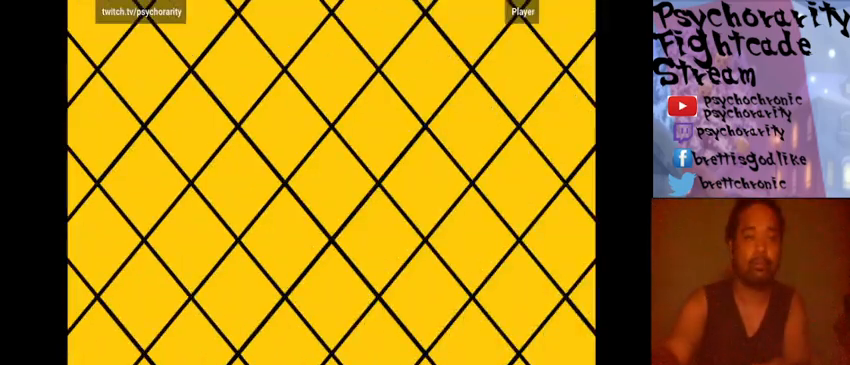
{"buttons": ["START"], "events": [[100, "START", "up"], [167, "START", "down"], [267, "START", "up"], [367, "START", "down"], [433, "START", "up"], [500, "START", "down"]]}
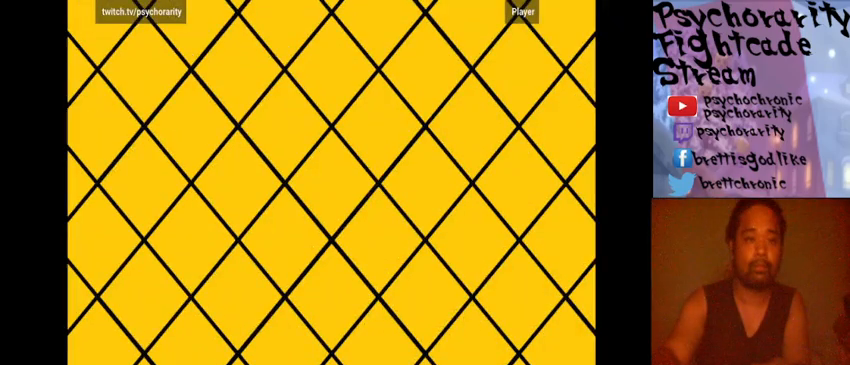
{"buttons": [], "events": [[133, "START", "up"], [200, "START", "down"], [300, "START", "up"], [367, "START", "down"], [467, "START", "up"]]}
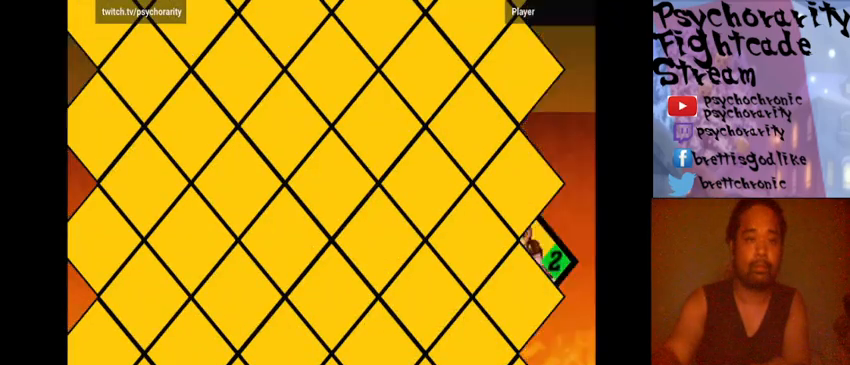
{"buttons": [], "events": [[67, "START", "down"], [133, "START", "up"], [200, "START", "down"], [333, "START", "up"], [400, "START", "down"], [467, "START", "up"]]}
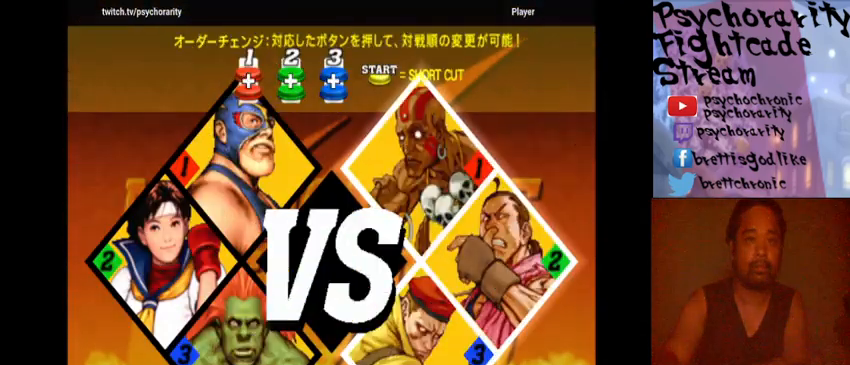
{"buttons": ["START"], "events": [[67, "START", "down"], [167, "START", "up"], [233, "START", "down"], [367, "START", "up"], [400, "START", "down"]]}
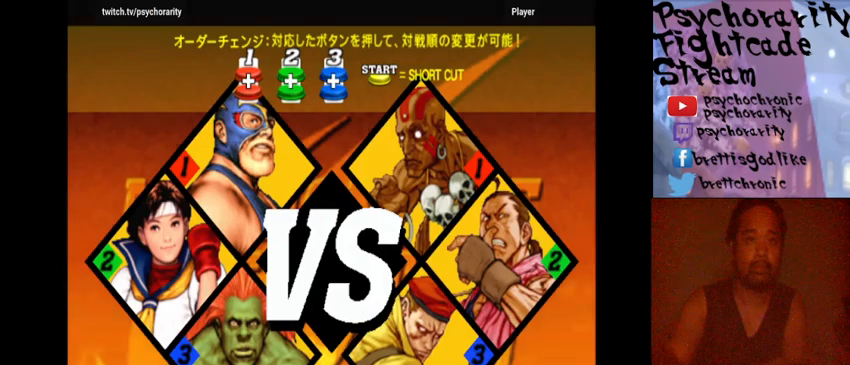
{"buttons": ["START"], "events": [[33, "START", "up"], [100, "START", "down"], [233, "START", "up"], [367, "START", "down"]]}
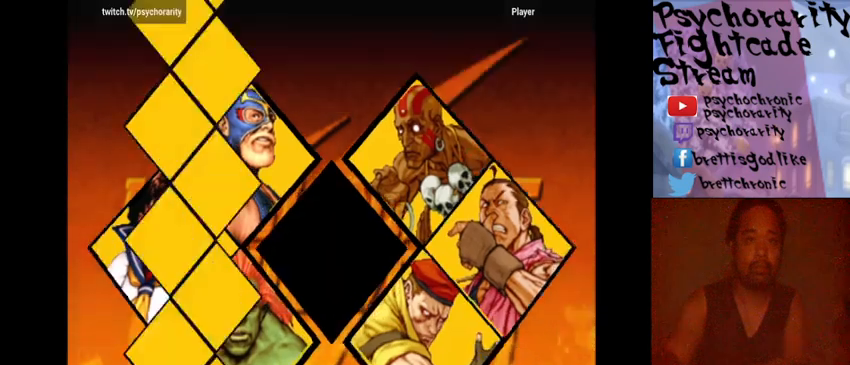
{"buttons": ["START"], "events": [[33, "START", "up"], [167, "START", "down"]]}
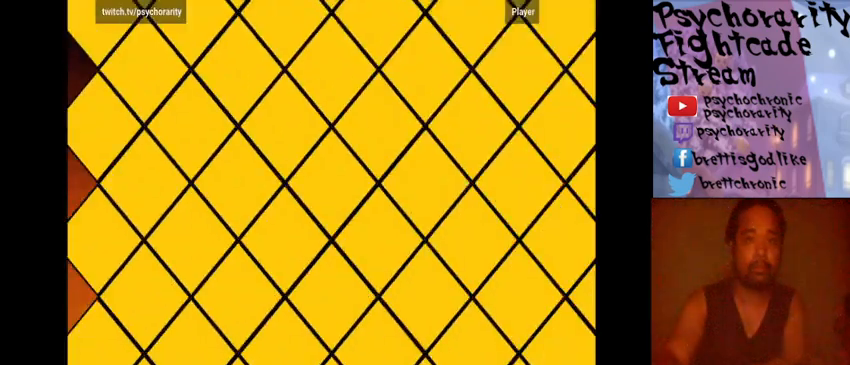
{"buttons": ["START"], "events": []}
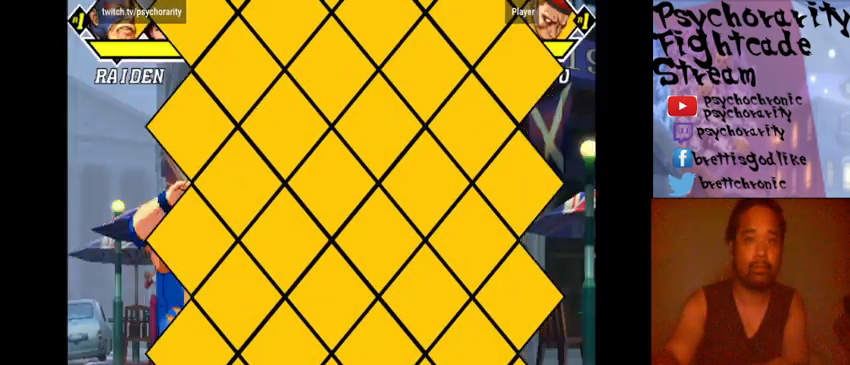
{"buttons": ["START"], "events": []}
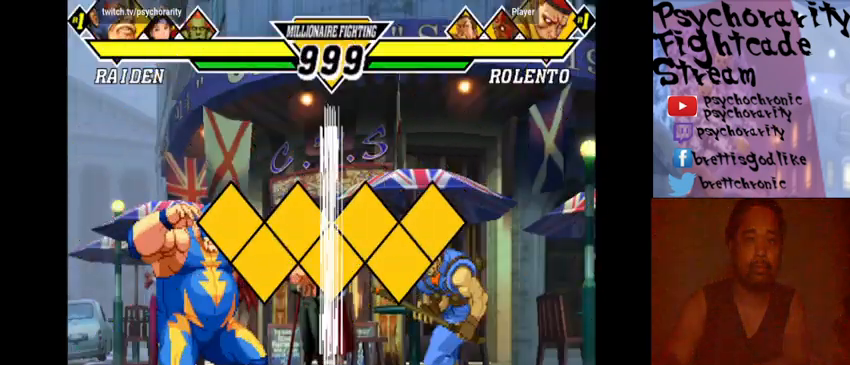
{"buttons": ["SQUARE", "TRIANGLE", "R1"], "events": [[67, "START", "up"], [433, "R1", "down"], [433, "SQUARE", "down"], [433, "TRIANGLE", "down"]]}
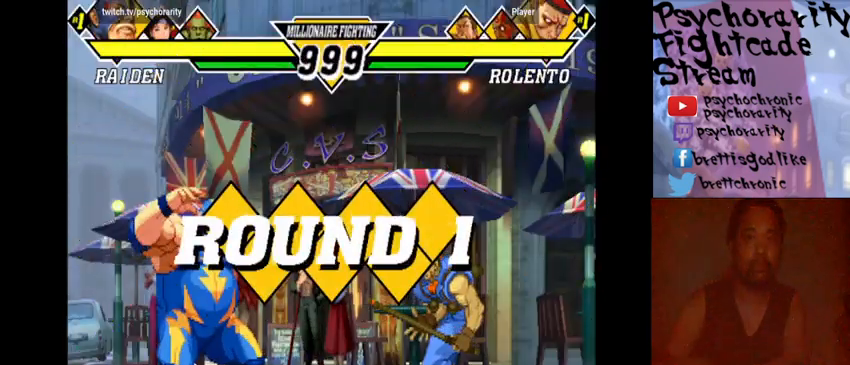
{"buttons": ["R1"], "events": [[33, "R1", "up"], [33, "SQUARE", "up"], [33, "TRIANGLE", "up"], [133, "R1", "down"], [133, "SQUARE", "down"], [133, "TRIANGLE", "down"], [167, "R1", "up"], [167, "SQUARE", "up"], [167, "TRIANGLE", "up"], [233, "R1", "down"], [367, "R1", "up"], [467, "R1", "down"]]}
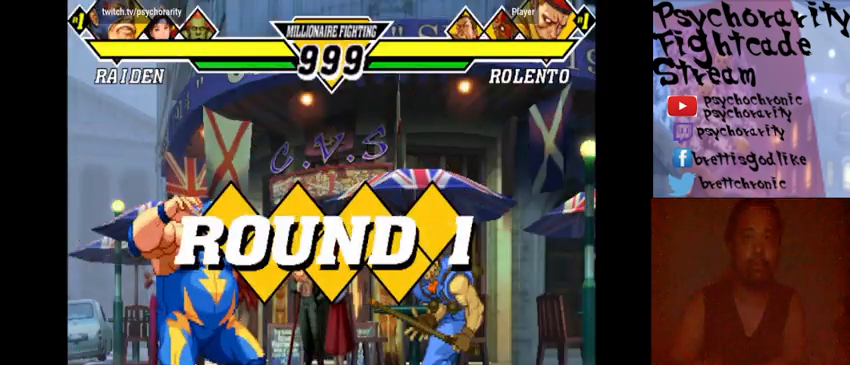
{"buttons": ["SQUARE", "TRIANGLE", "R1"], "events": [[67, "R1", "up"], [167, "R1", "down"], [200, "SQUARE", "down"], [200, "TRIANGLE", "down"], [233, "R1", "up"], [233, "SQUARE", "up"], [233, "TRIANGLE", "up"], [367, "R1", "down"], [367, "SQUARE", "down"], [367, "TRIANGLE", "down"], [400, "R1", "up"], [400, "SQUARE", "up"], [400, "TRIANGLE", "up"], [500, "R1", "down"], [500, "SQUARE", "down"], [500, "TRIANGLE", "down"]]}
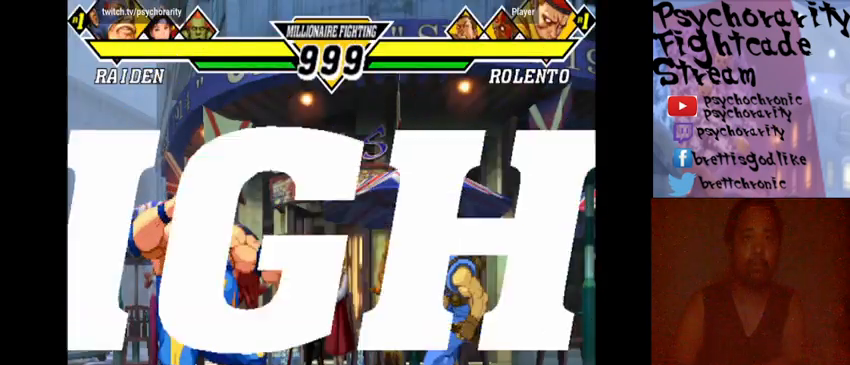
{"buttons": [], "events": [[67, "R1", "up"], [67, "SQUARE", "up"], [67, "TRIANGLE", "up"], [367, "R1", "down"], [400, "R1", "up"]]}
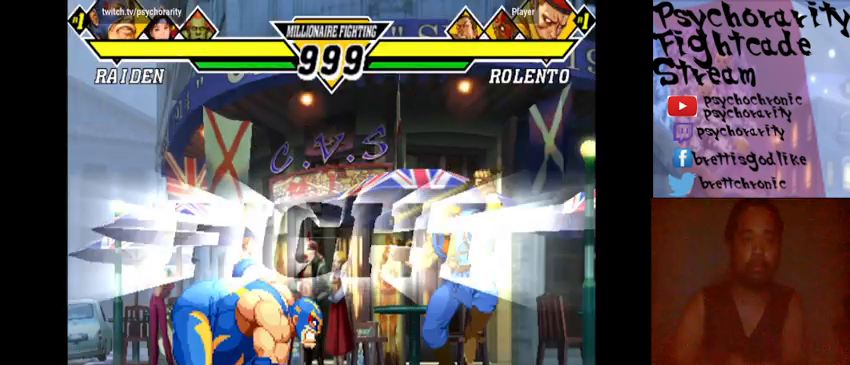
{"buttons": [], "events": []}
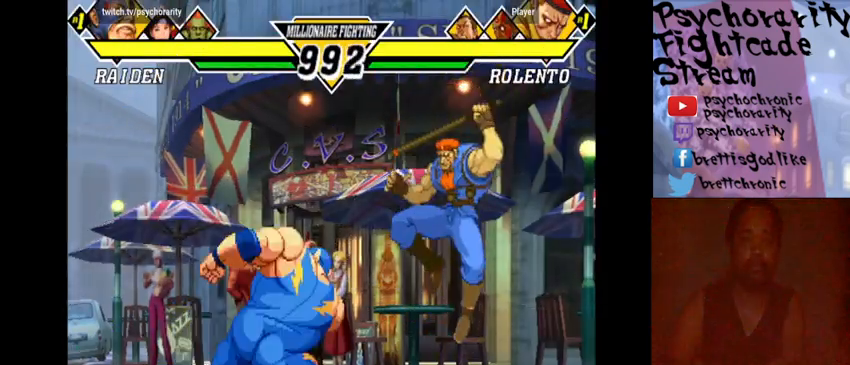
{"buttons": [], "events": []}
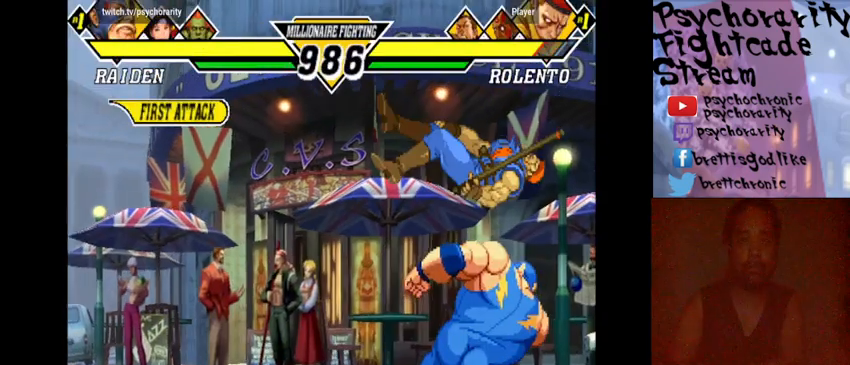
{"buttons": [], "events": []}
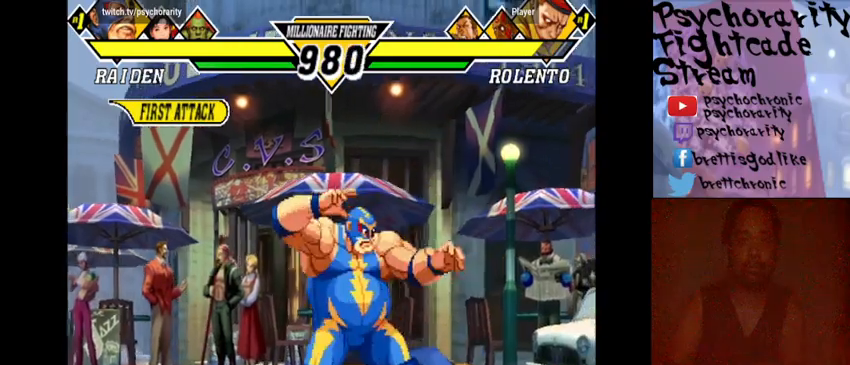
{"buttons": [], "events": []}
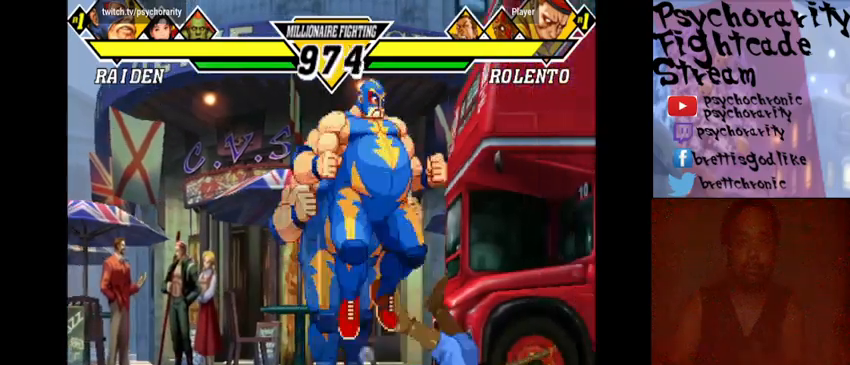
{"buttons": ["SQUARE"], "events": [[200, "R1", "down"], [300, "R1", "up"], [367, "SQUARE", "down"], [433, "SQUARE", "up"], [467, "SQUARE", "down"]]}
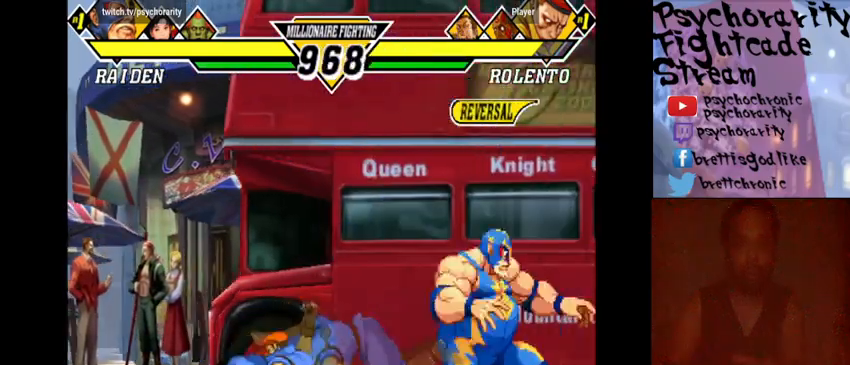
{"buttons": [], "events": [[33, "SQUARE", "up"], [100, "SQUARE", "down"], [167, "SQUARE", "up"]]}
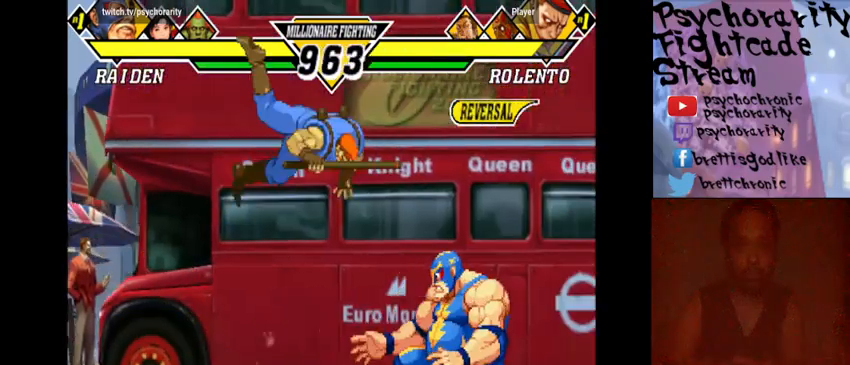
{"buttons": ["R1"], "events": [[333, "R1", "down"], [400, "R1", "up"], [500, "R1", "down"]]}
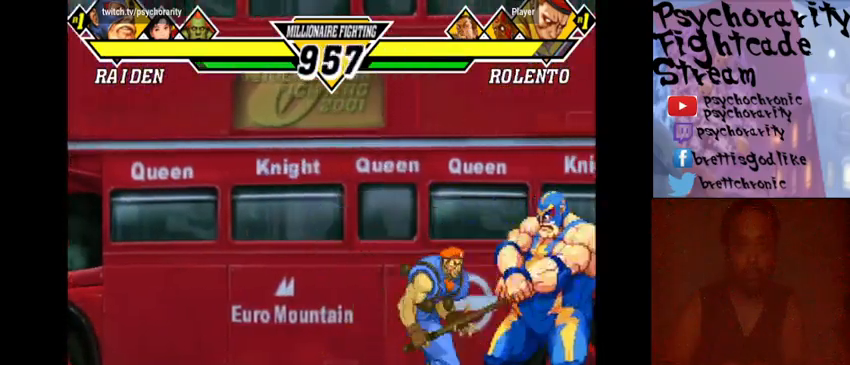
{"buttons": [], "events": [[67, "R1", "up"], [133, "R1", "down"], [167, "R1", "up"], [267, "R1", "down"], [333, "R1", "up"], [400, "R1", "down"], [467, "R1", "up"]]}
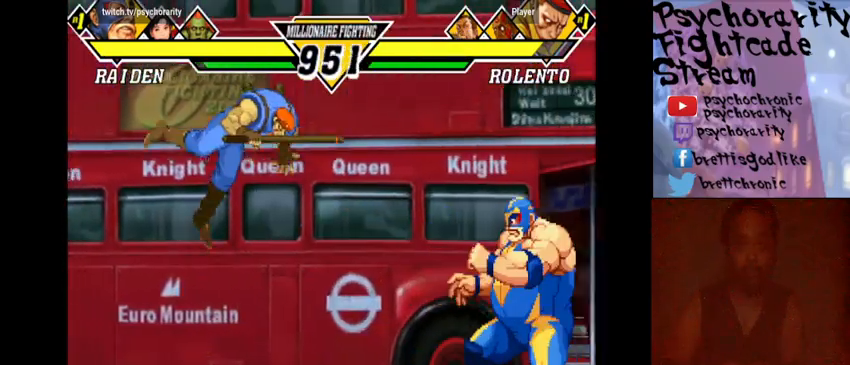
{"buttons": [], "events": [[167, "R1", "down"], [267, "R1", "up"]]}
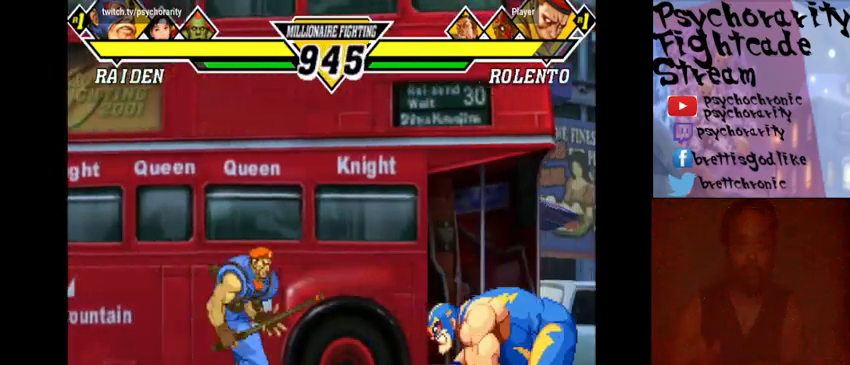
{"buttons": [], "events": []}
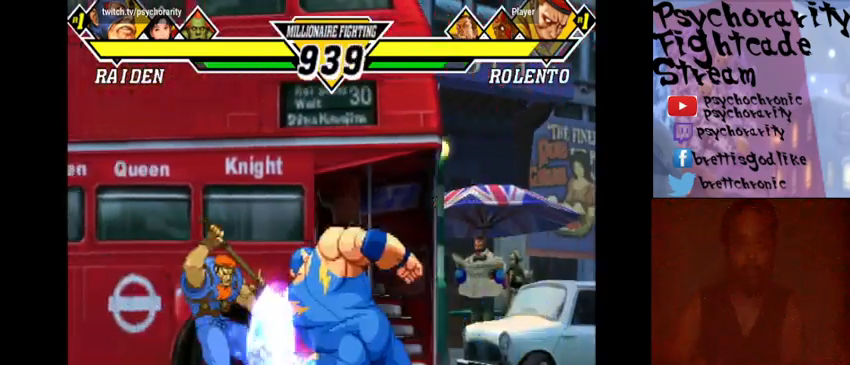
{"buttons": ["SQUARE"], "events": [[500, "SQUARE", "down"]]}
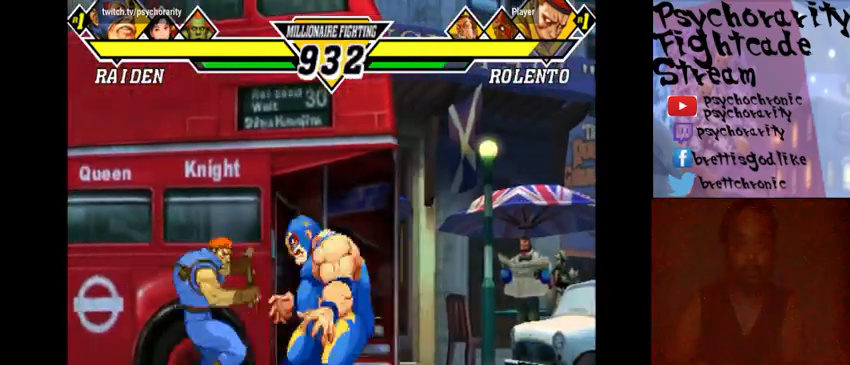
{"buttons": [], "events": [[67, "SQUARE", "up"], [133, "SQUARE", "down"], [200, "SQUARE", "up"]]}
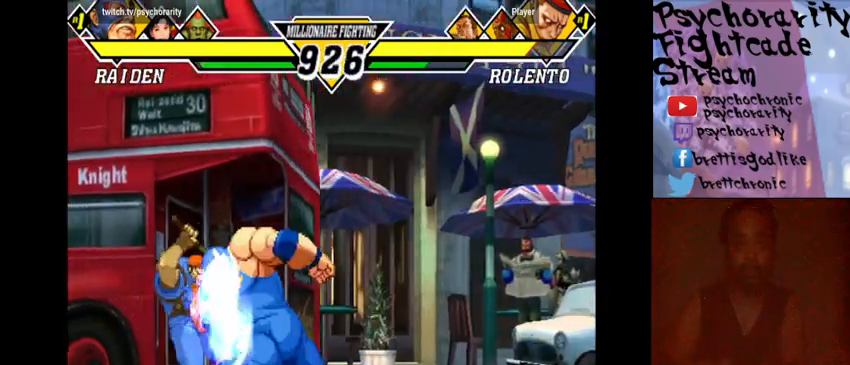
{"buttons": [], "events": []}
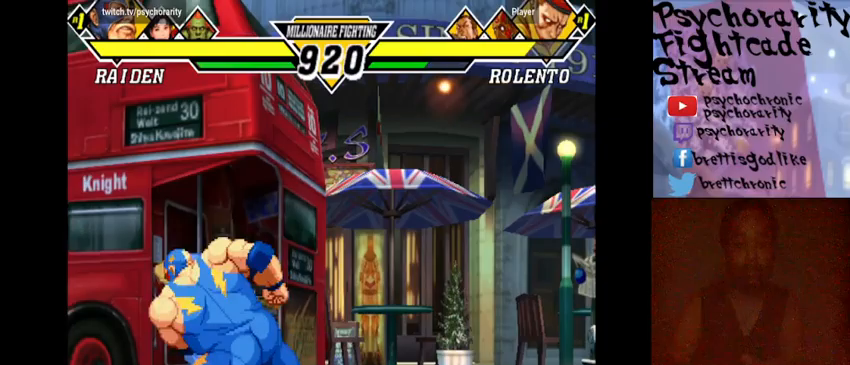
{"buttons": [], "events": []}
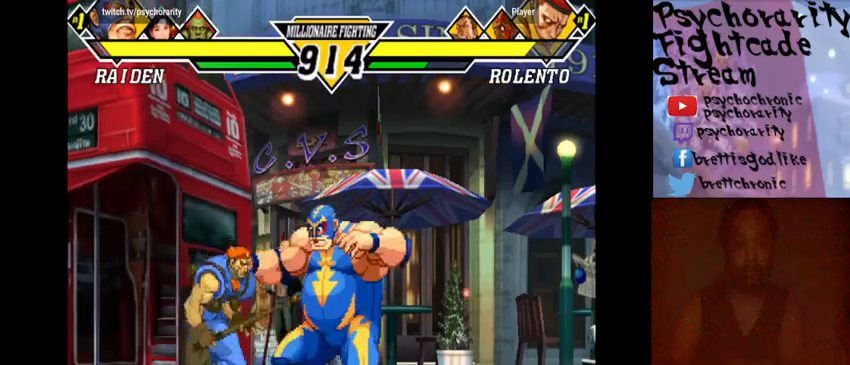
{"buttons": [], "events": []}